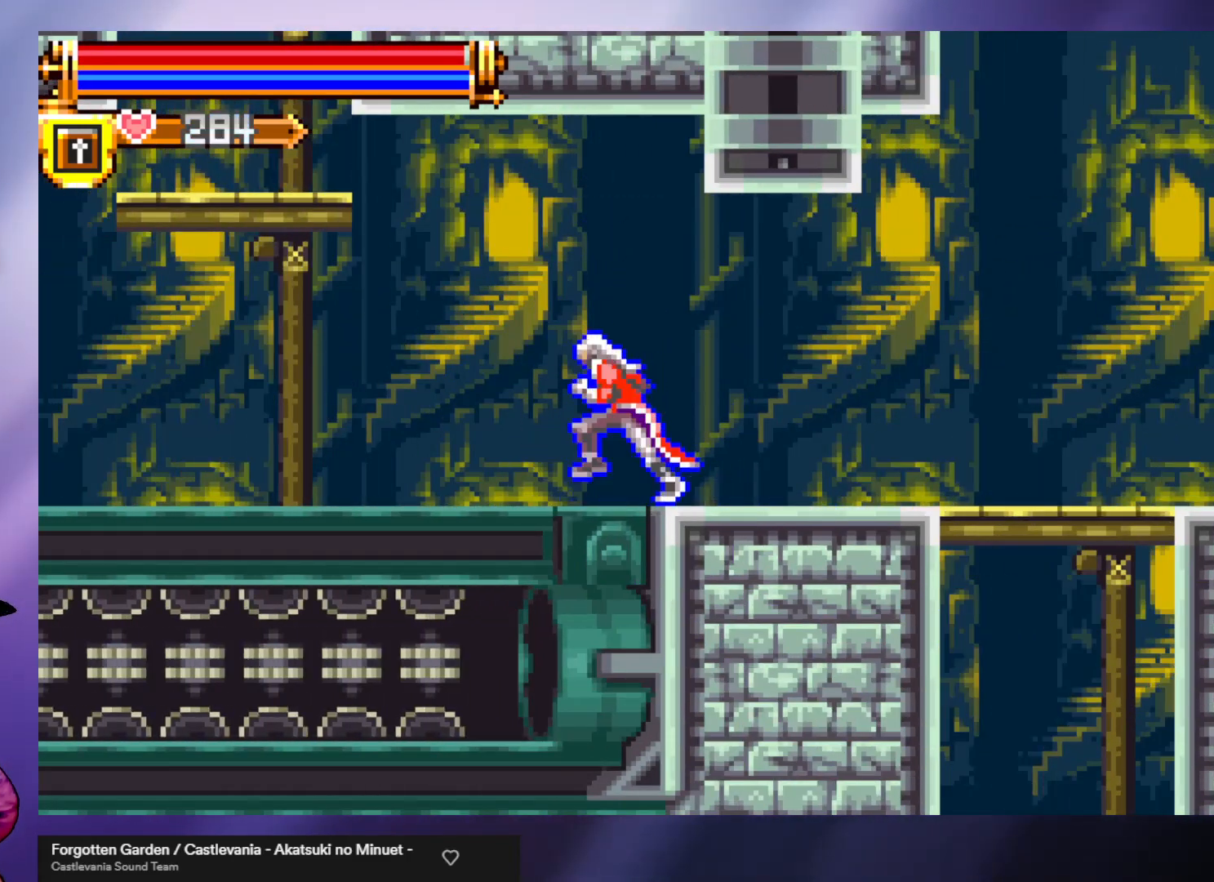
Gameplay with a controller (arcade stick); each line is a JSON object with the inputs held at the frame after it. "events" lists button and stick changes between this image and that frame as [ms after this image, input, new state], when the widget could be followed in between. Not read: L3 R3.
{"buttons": [], "left_stick": "left", "events": []}
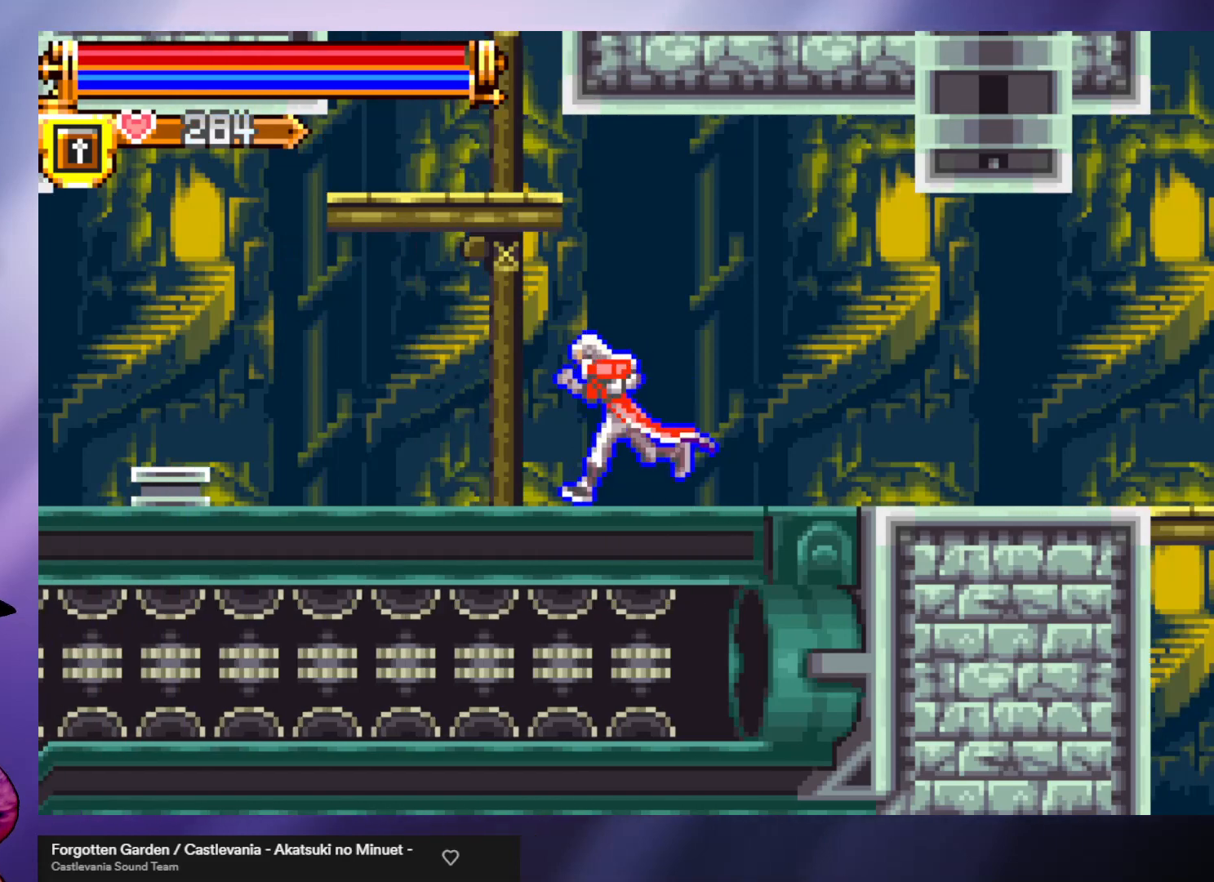
{"buttons": ["A"], "left_stick": "center", "events": [[367, "left_stick", "center"], [433, "A", "down"]]}
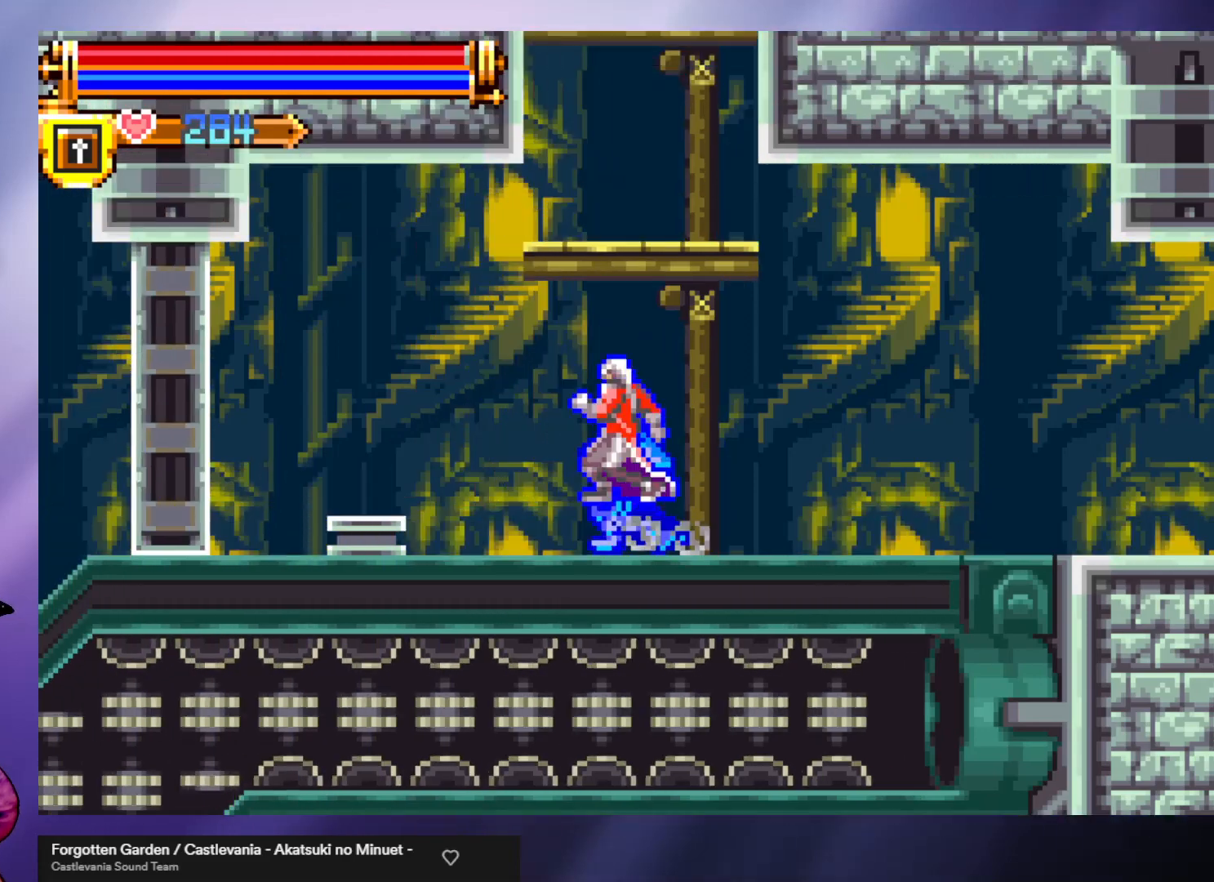
{"buttons": [], "left_stick": "center", "events": [[233, "A", "up"], [267, "A", "down"], [400, "A", "up"]]}
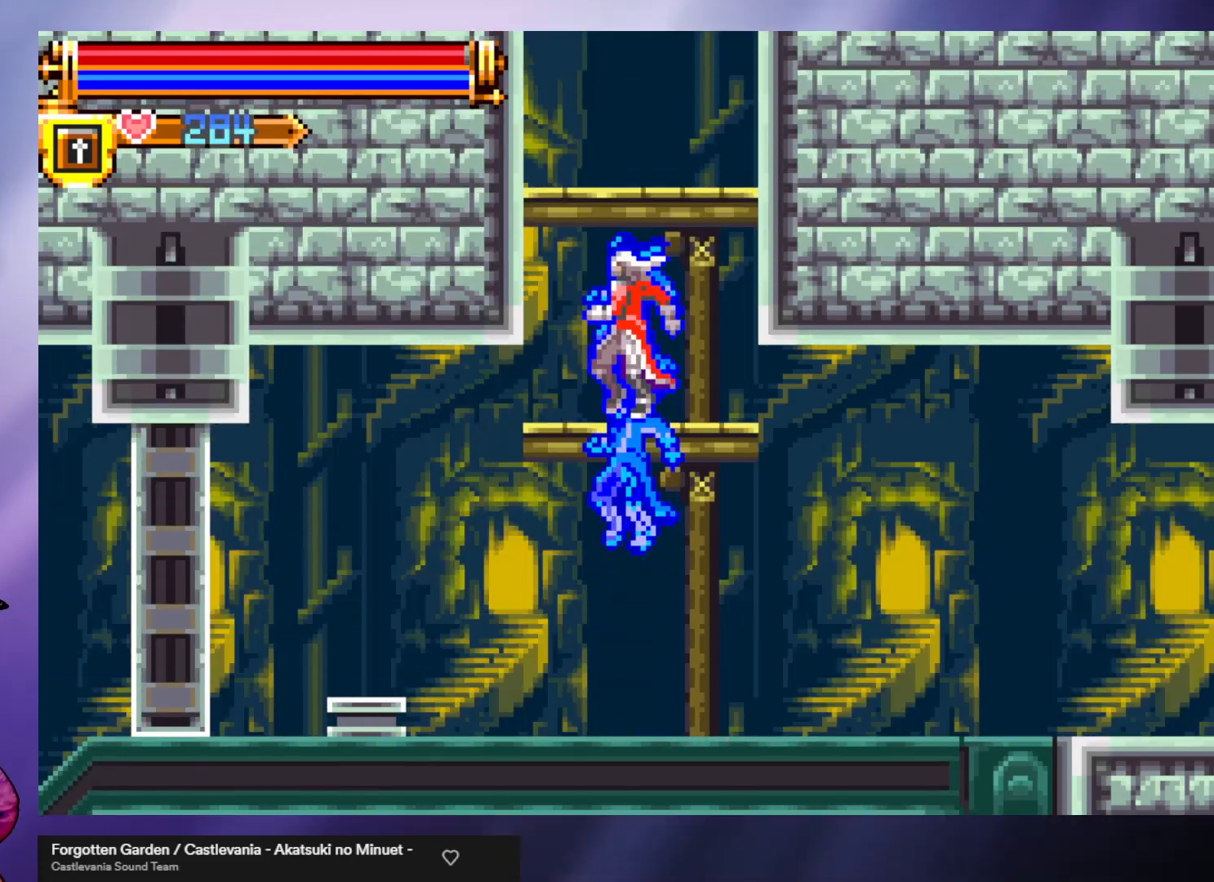
{"buttons": ["A"], "left_stick": "center", "events": [[367, "A", "down"]]}
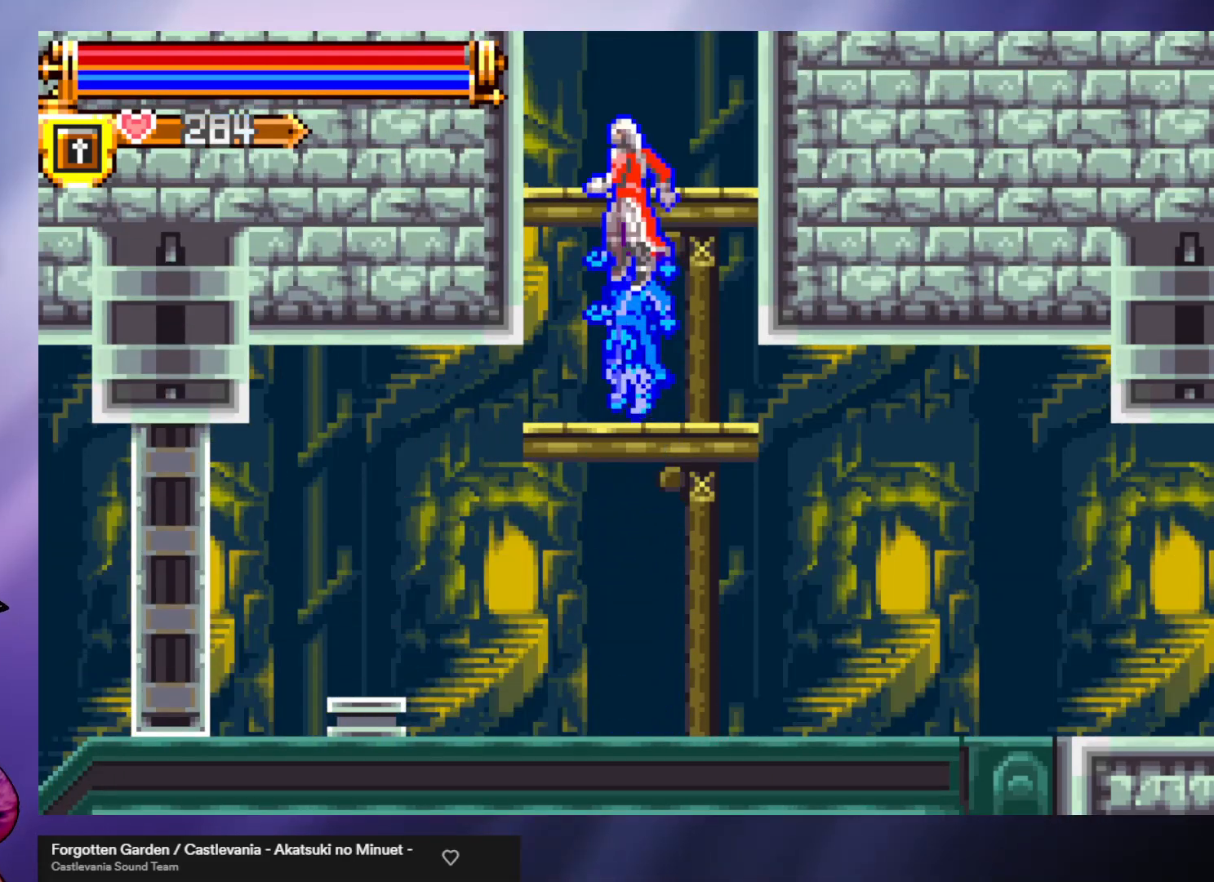
{"buttons": [], "left_stick": "center", "events": [[200, "A", "up"]]}
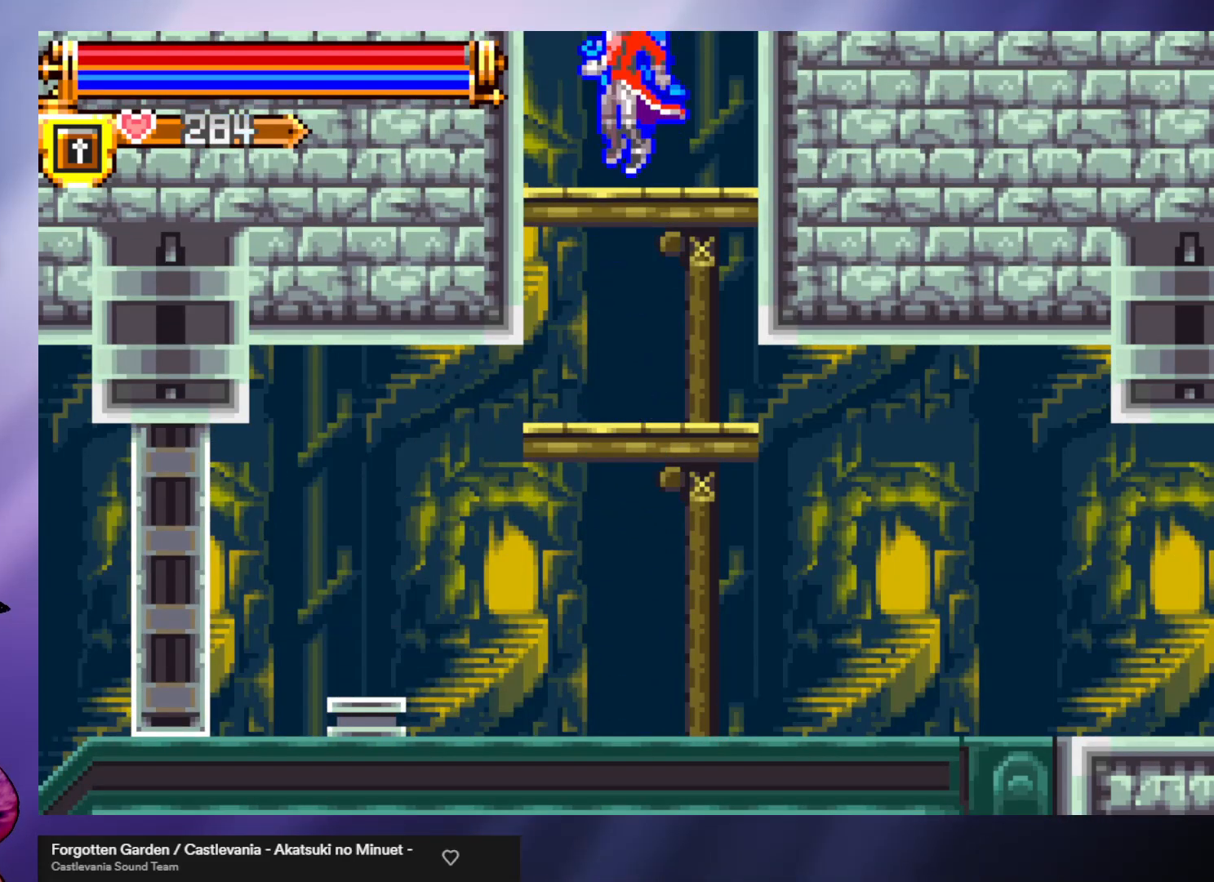
{"buttons": ["A"], "left_stick": "center", "events": [[100, "left_stick", "right"], [167, "left_stick", "center"], [200, "A", "down"]]}
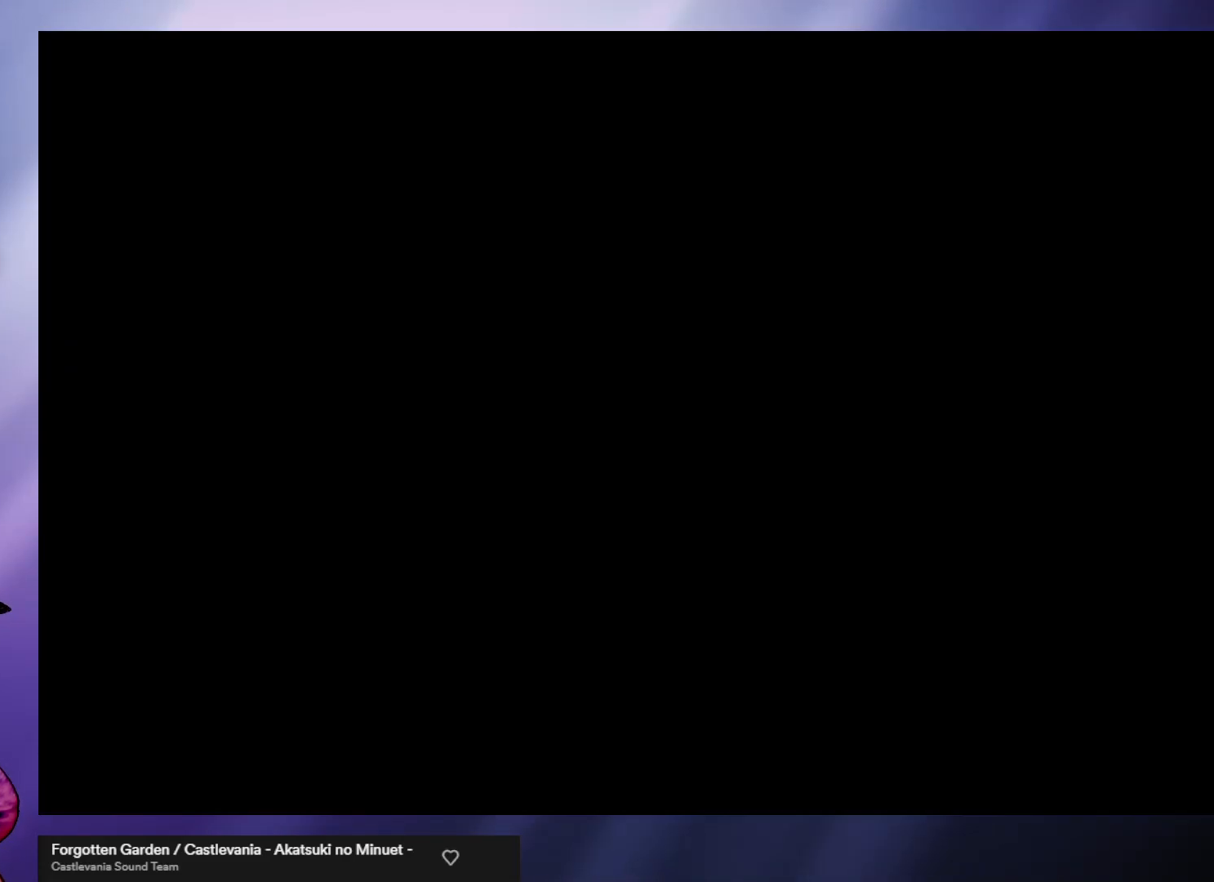
{"buttons": ["A"], "left_stick": "right", "events": [[500, "left_stick", "right"]]}
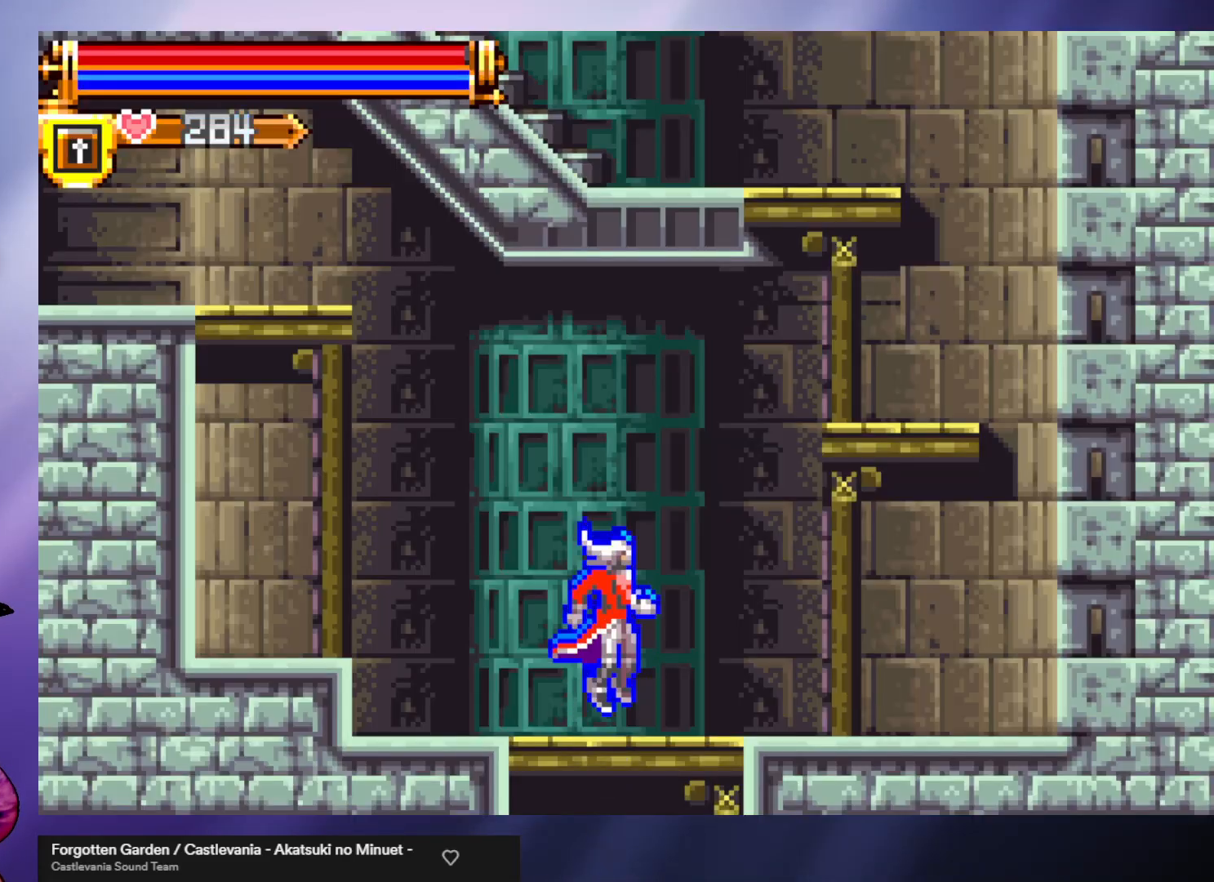
{"buttons": [], "left_stick": "center", "events": [[33, "A", "up"], [133, "A", "down"], [267, "A", "up"], [367, "left_stick", "center"]]}
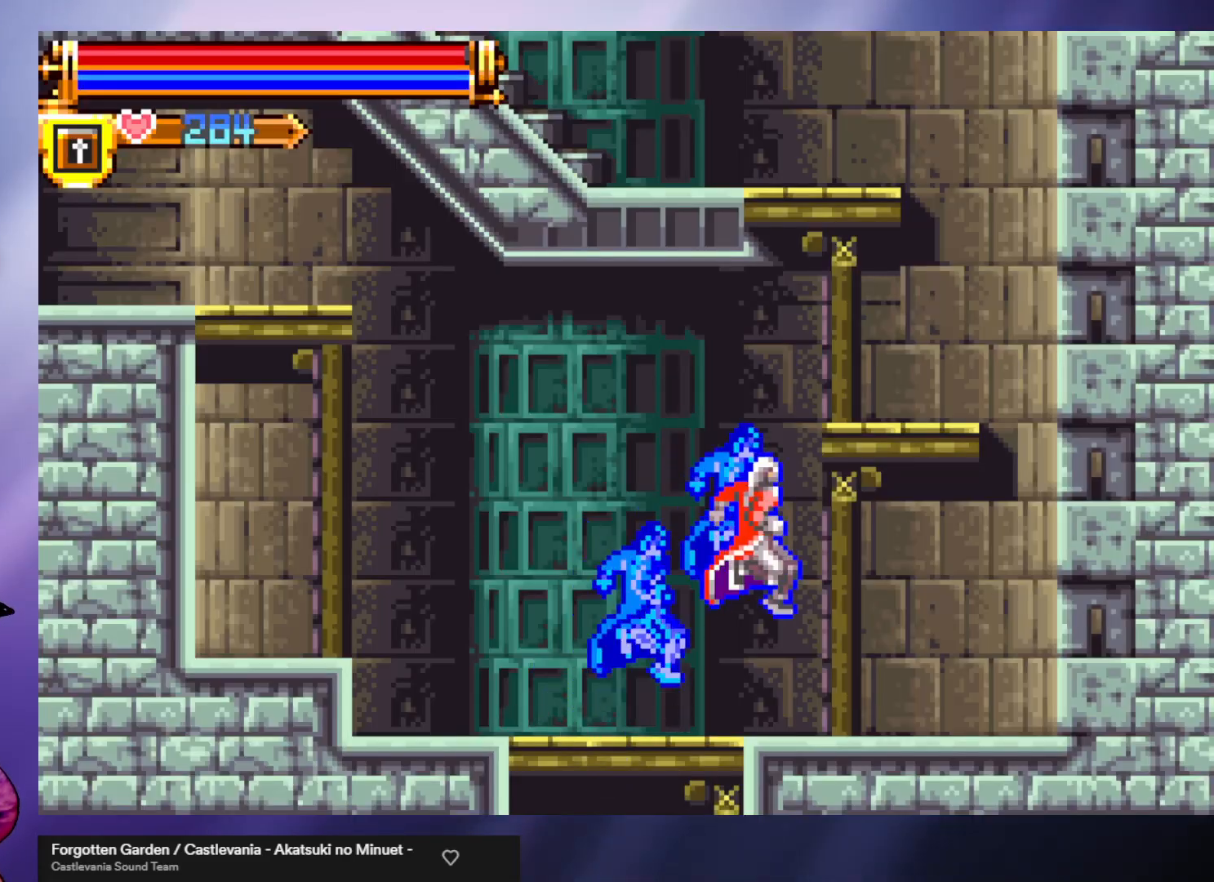
{"buttons": [], "left_stick": "center", "events": [[33, "left_stick", "left"], [200, "left_stick", "center"]]}
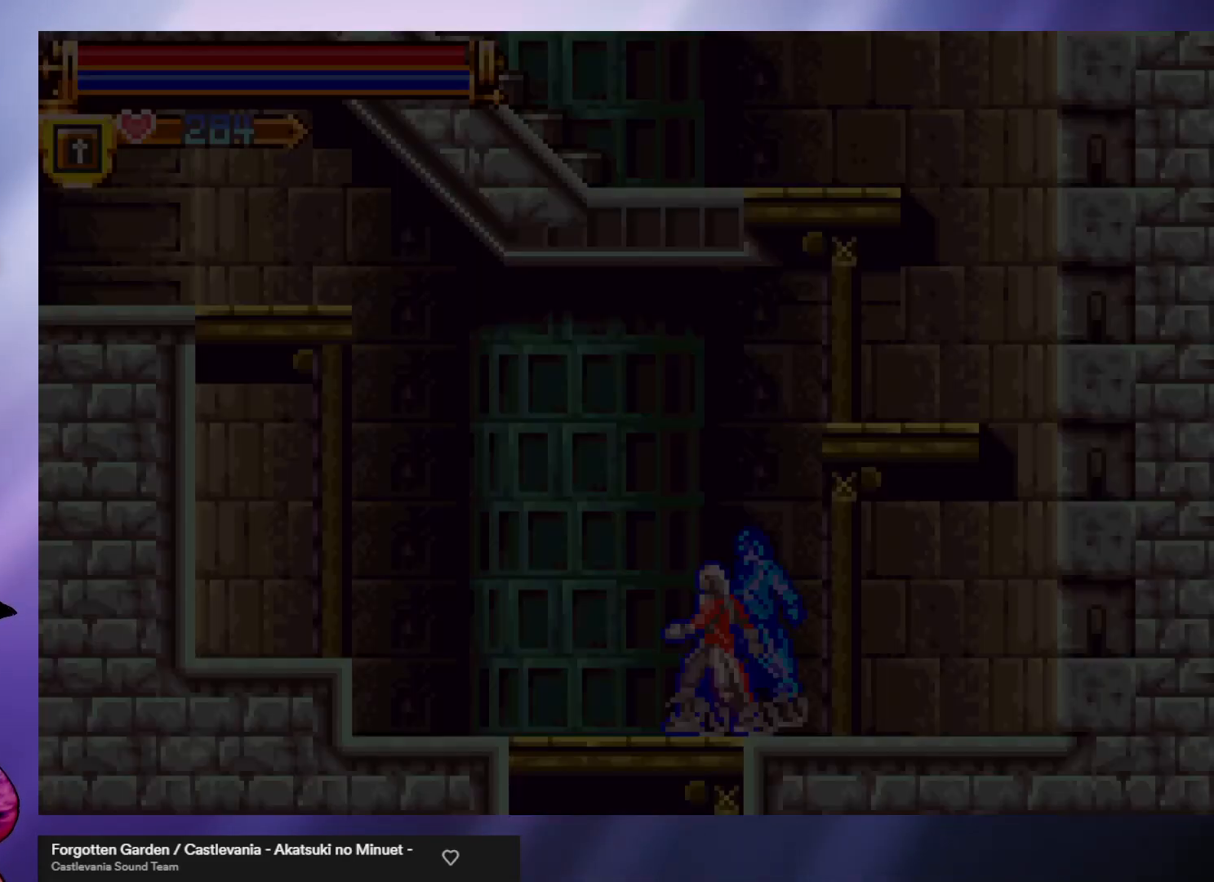
{"buttons": [], "left_stick": "center", "events": []}
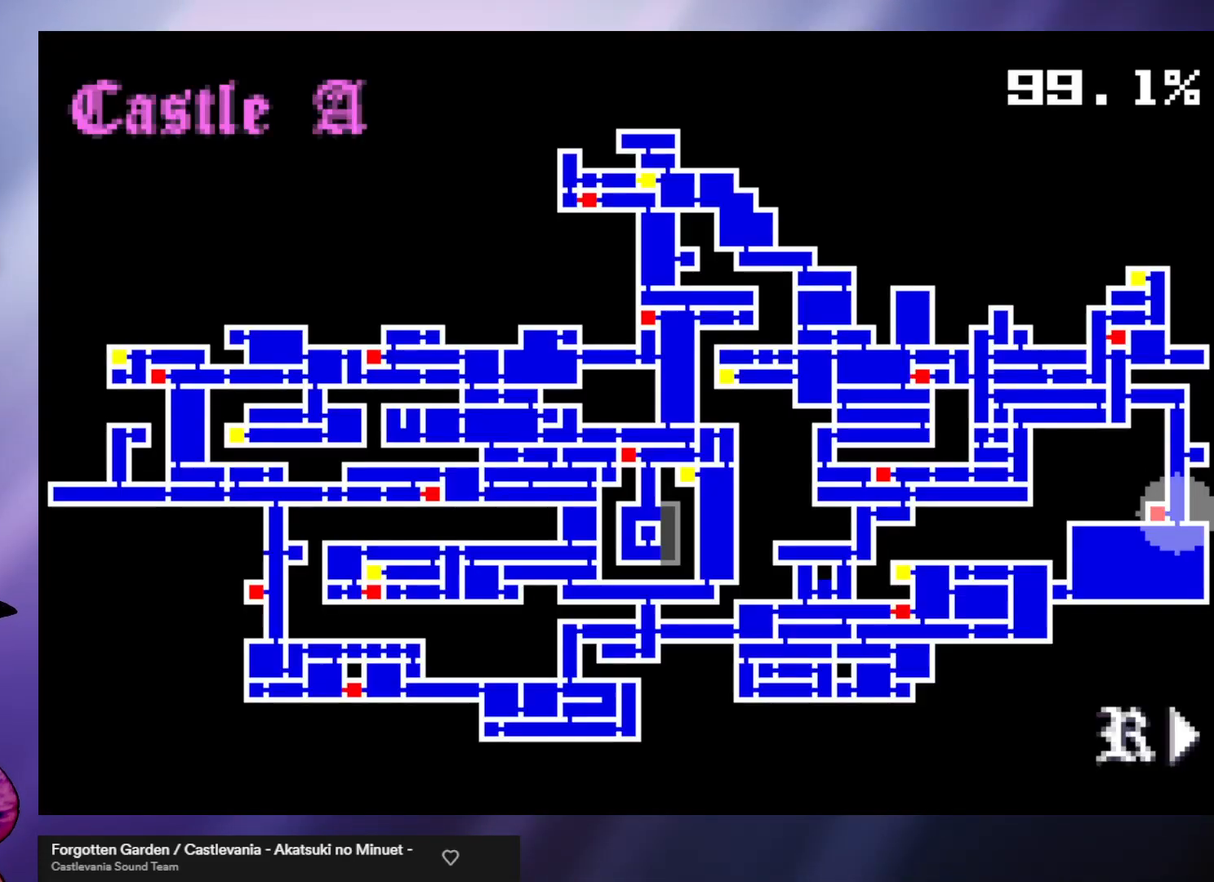
{"buttons": [], "left_stick": "center", "events": []}
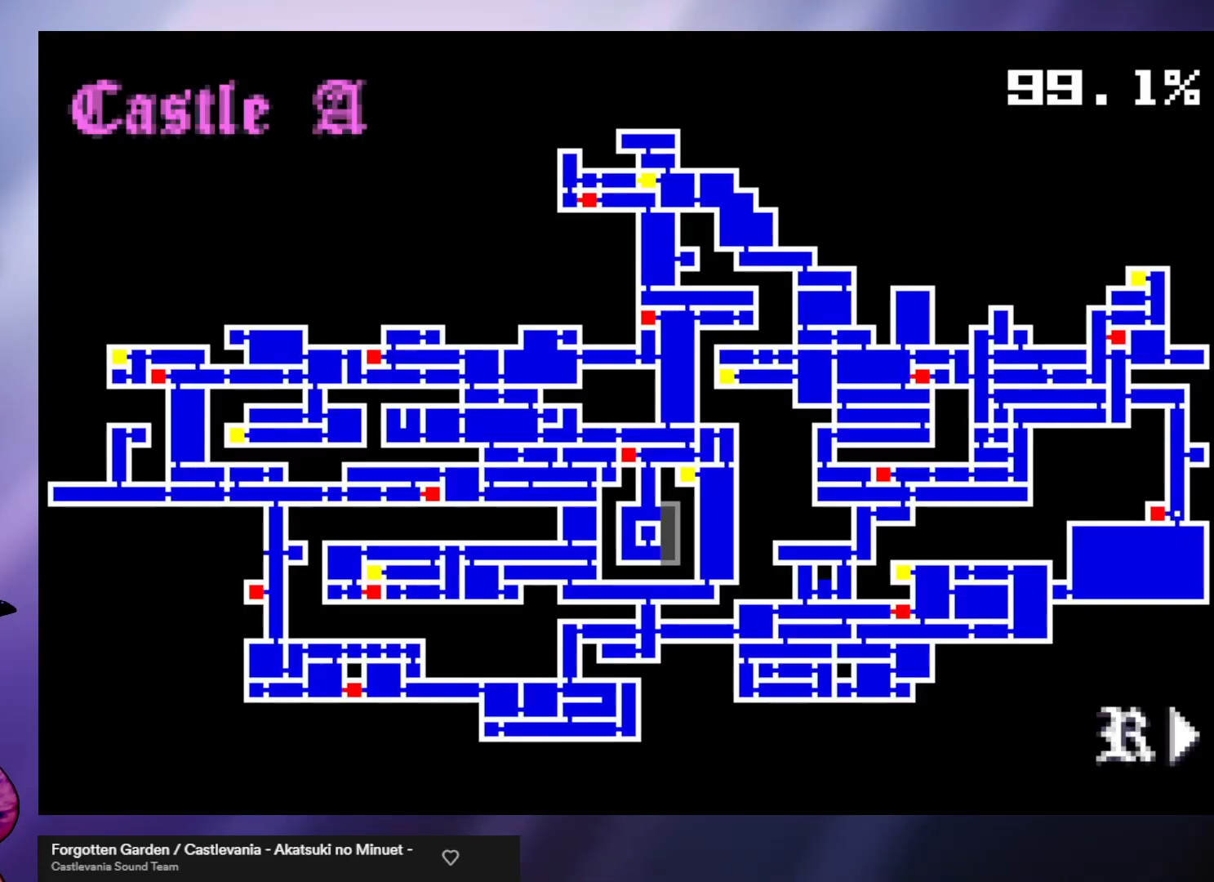
{"buttons": [], "left_stick": "center", "events": []}
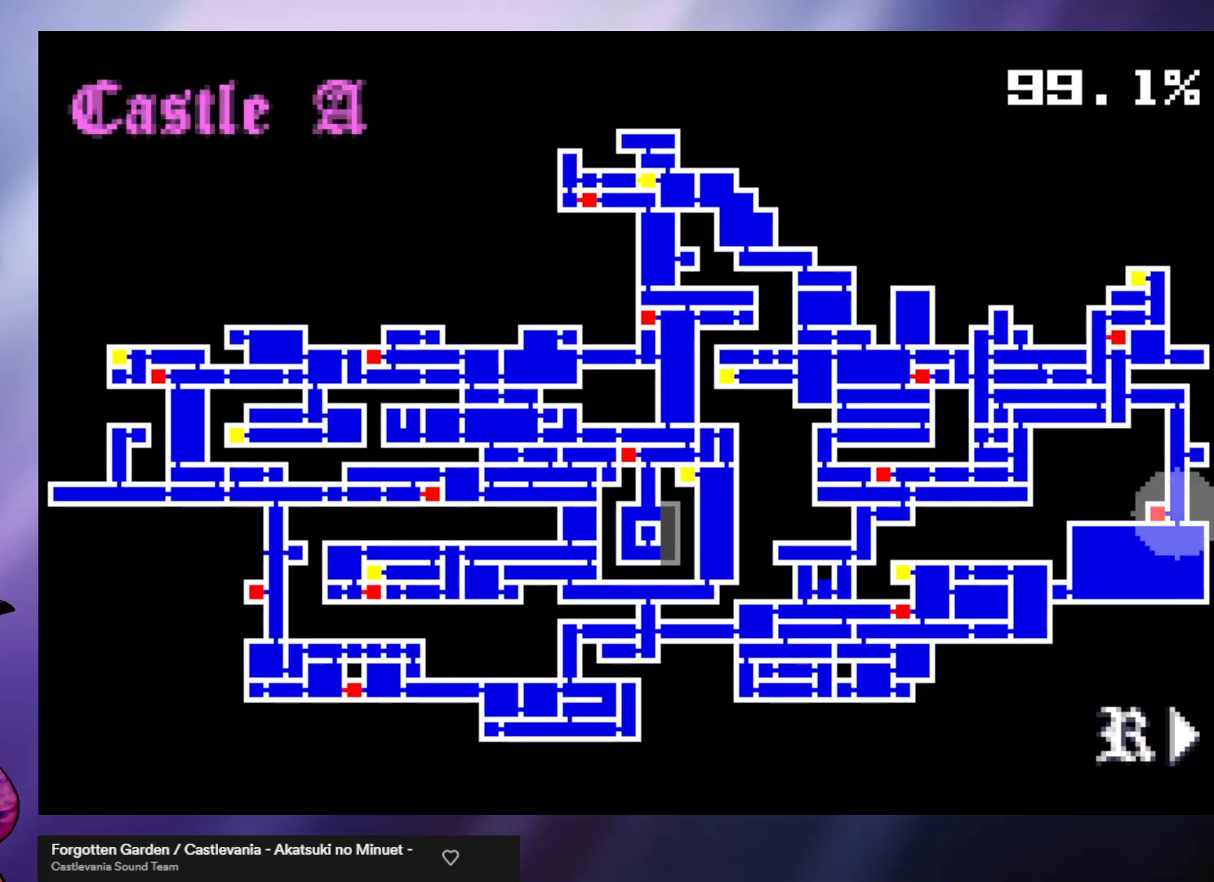
{"buttons": [], "left_stick": "center", "events": []}
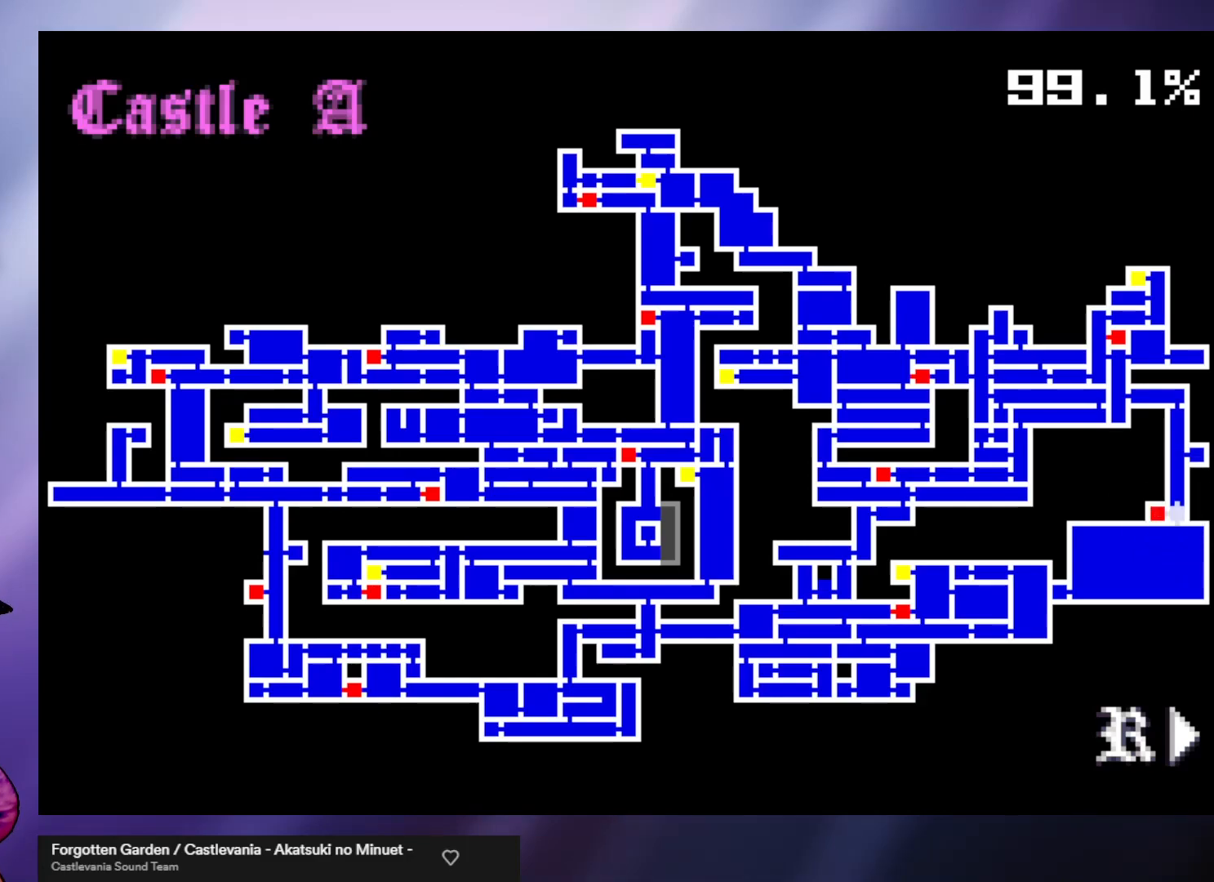
{"buttons": [], "left_stick": "center", "events": []}
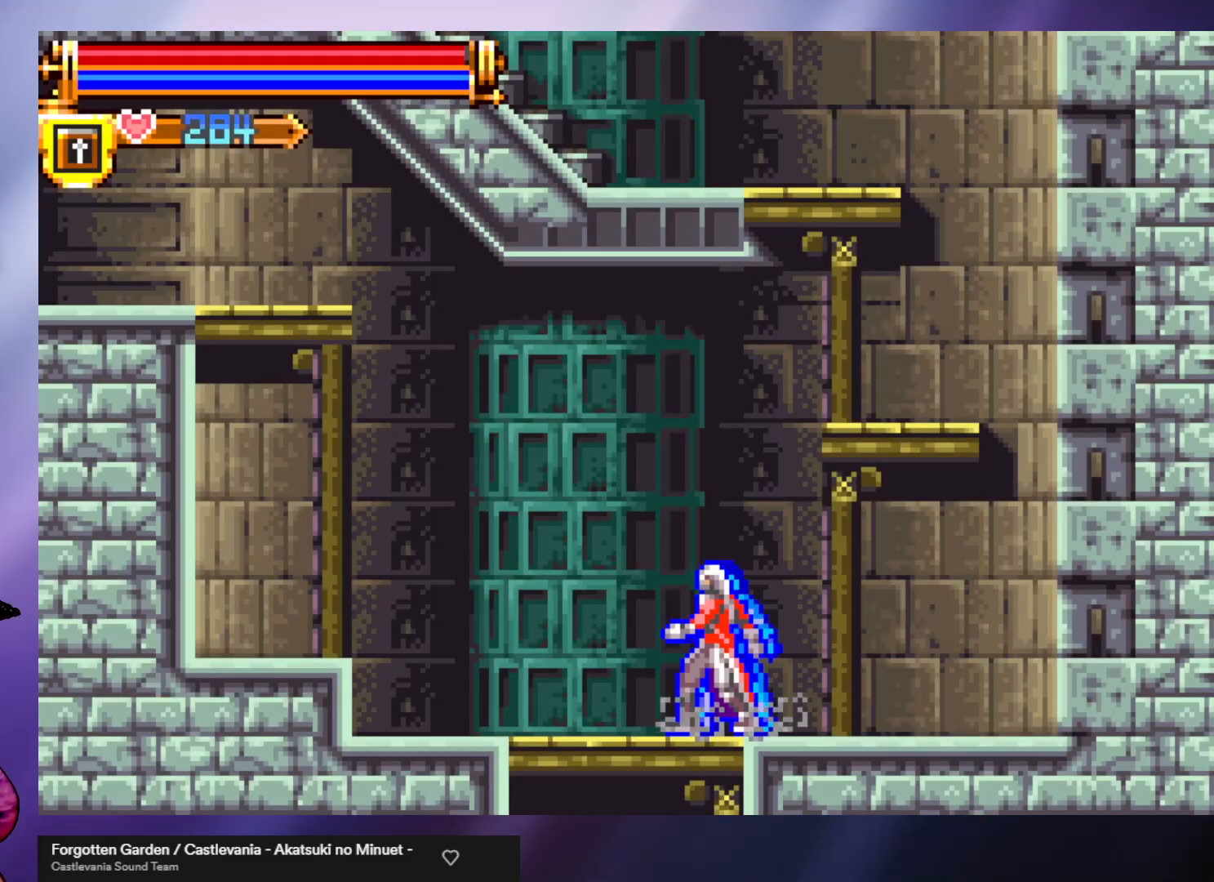
{"buttons": [], "left_stick": "center", "events": []}
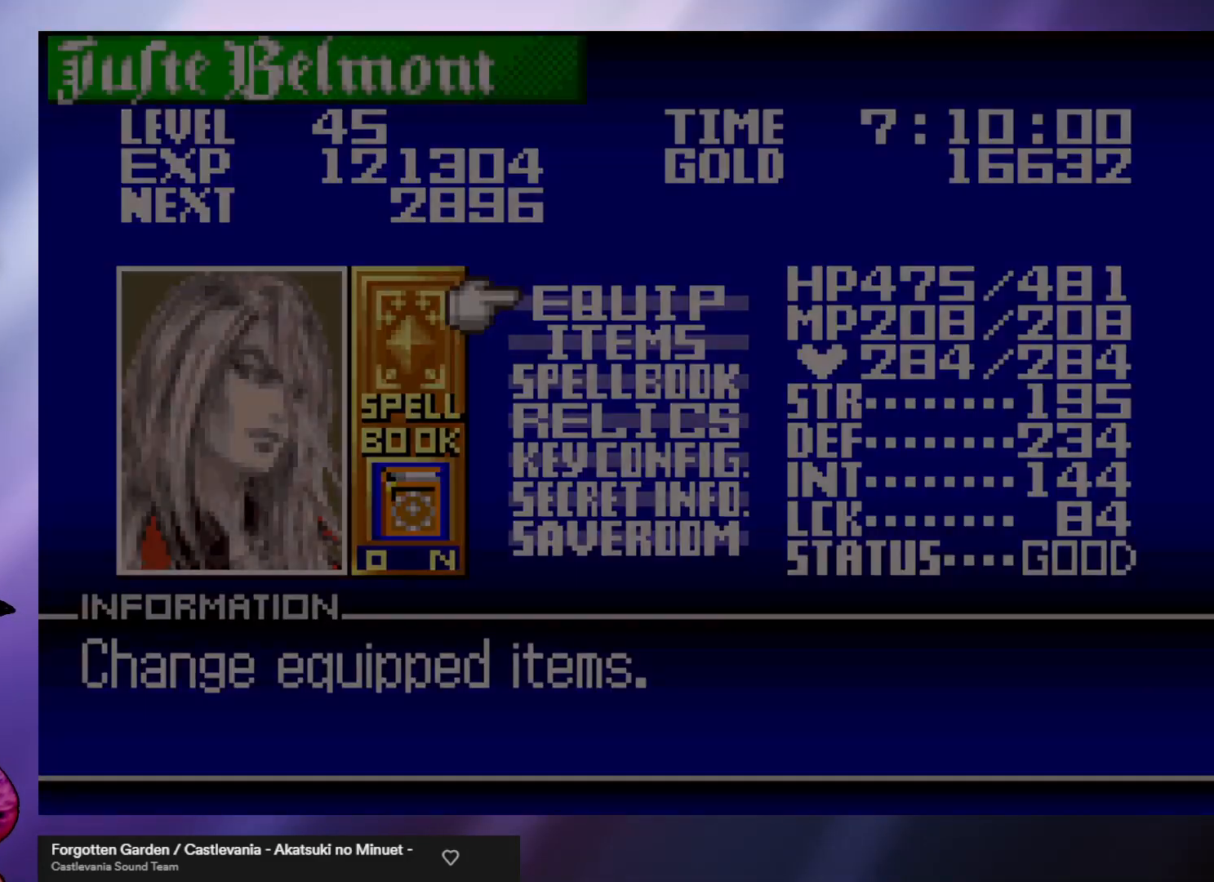
{"buttons": [], "left_stick": "down", "events": [[500, "left_stick", "down"]]}
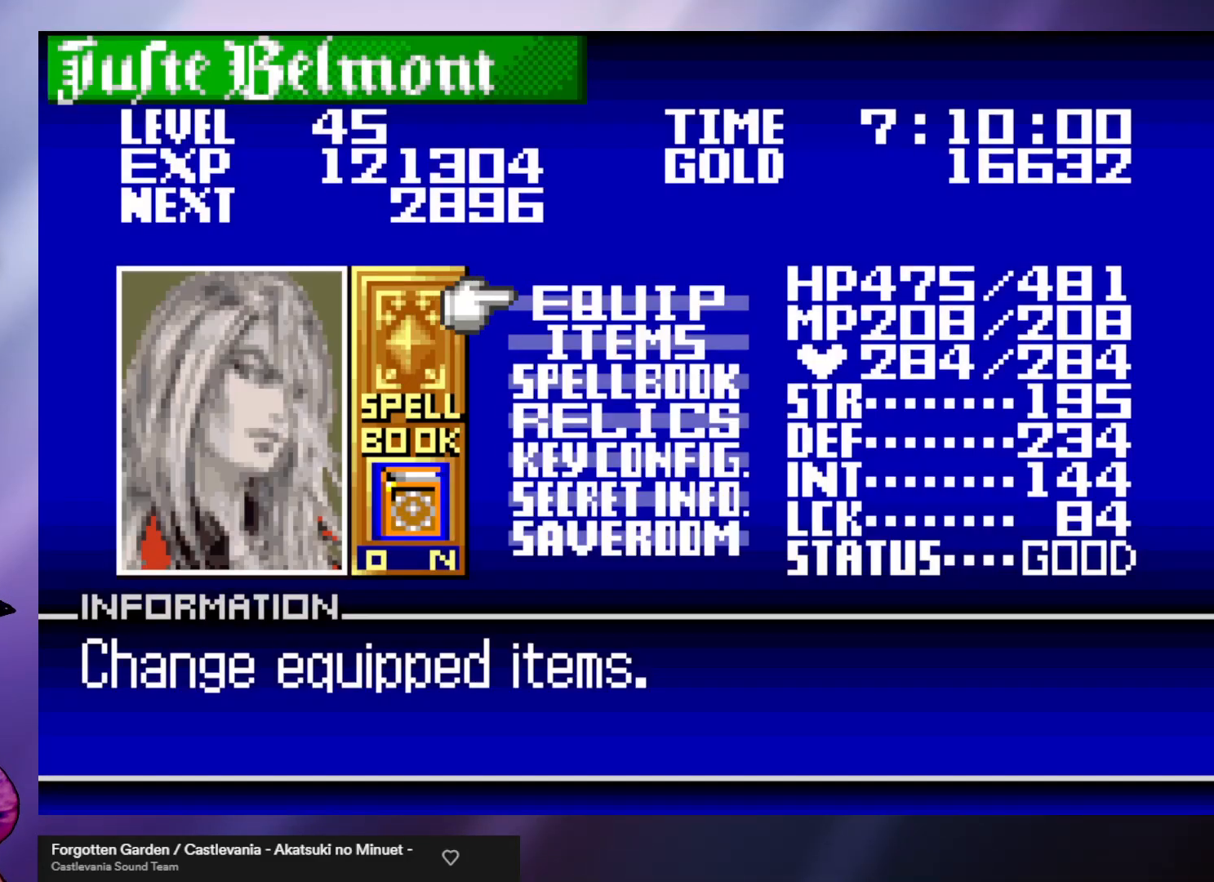
{"buttons": [], "left_stick": "center", "events": [[100, "left_stick", "center"], [167, "left_stick", "down"], [233, "left_stick", "center"], [300, "left_stick", "down"], [367, "left_stick", "center"]]}
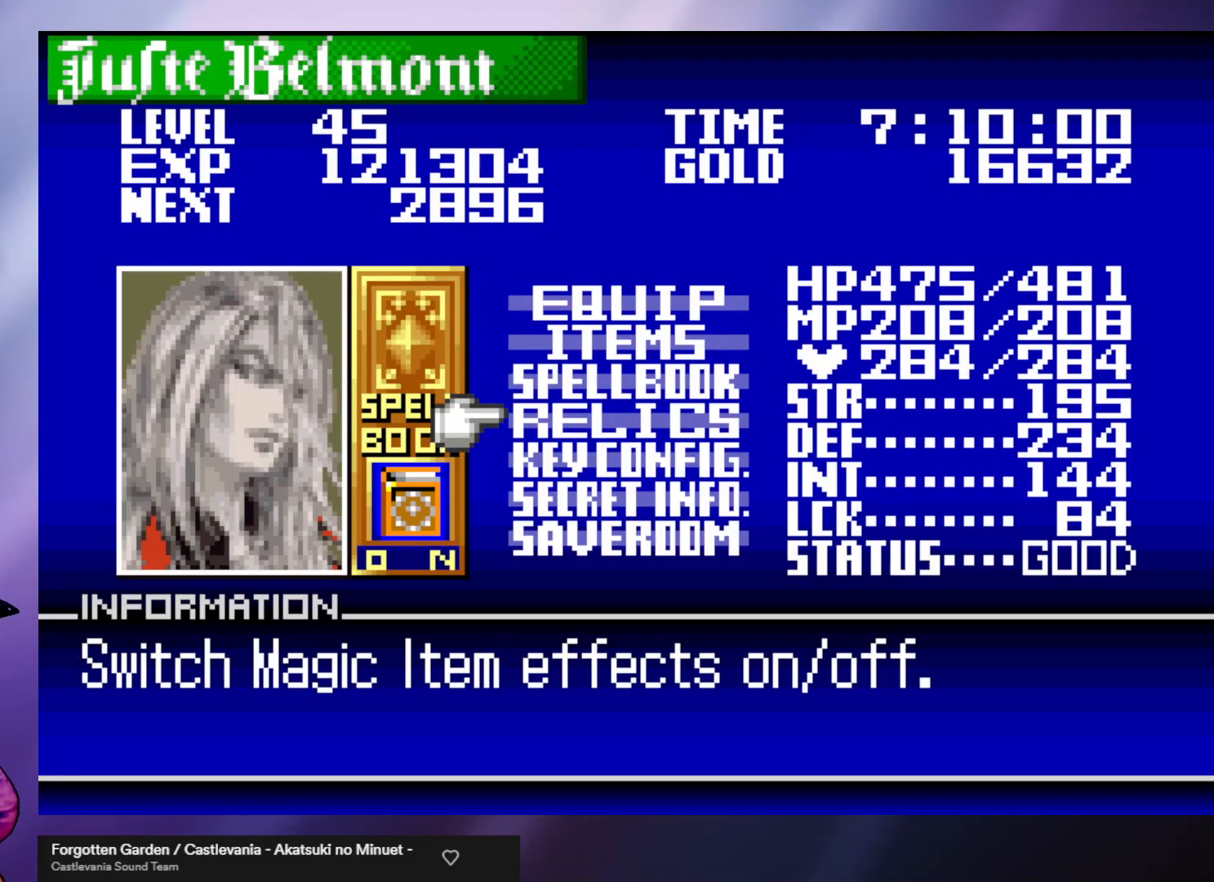
{"buttons": [], "left_stick": "center", "events": [[200, "B", "down"], [333, "B", "up"]]}
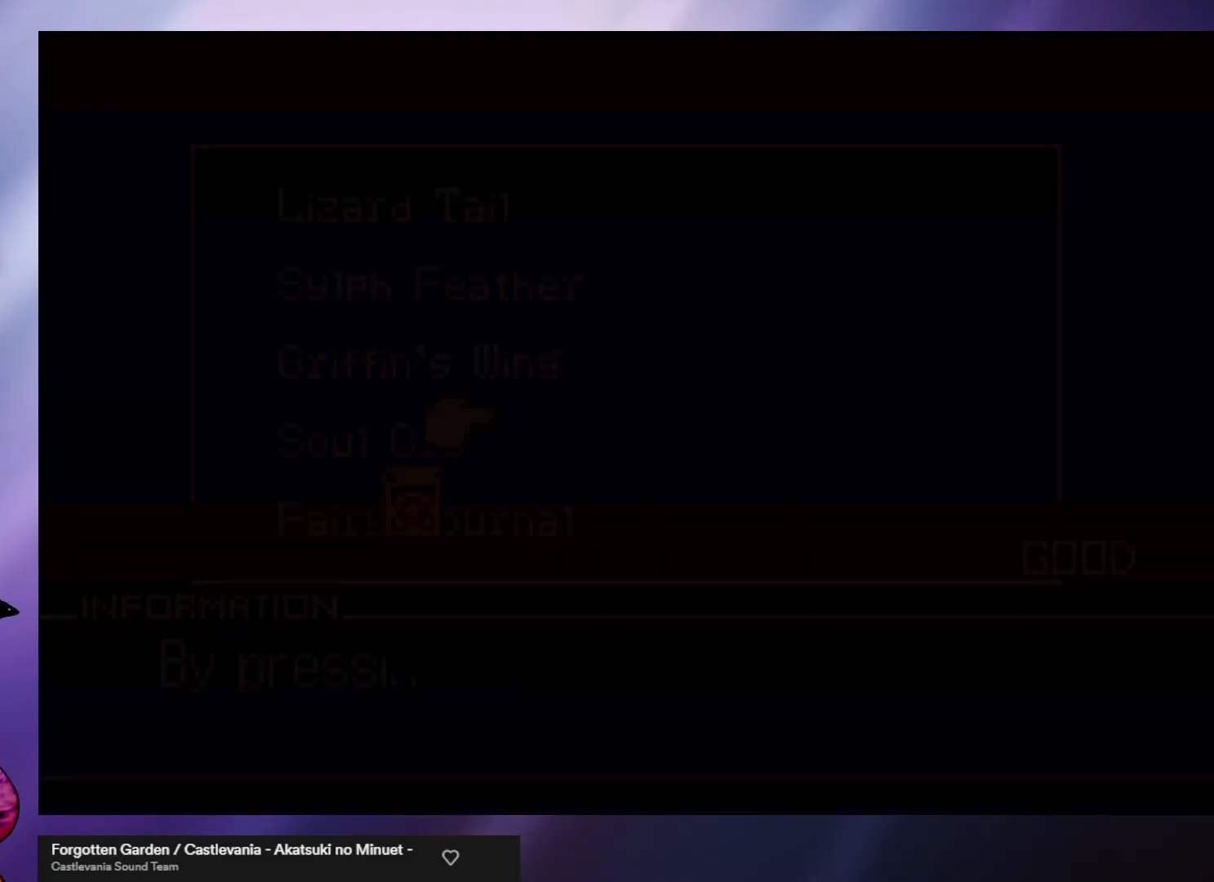
{"buttons": [], "left_stick": "down", "events": [[500, "left_stick", "down"]]}
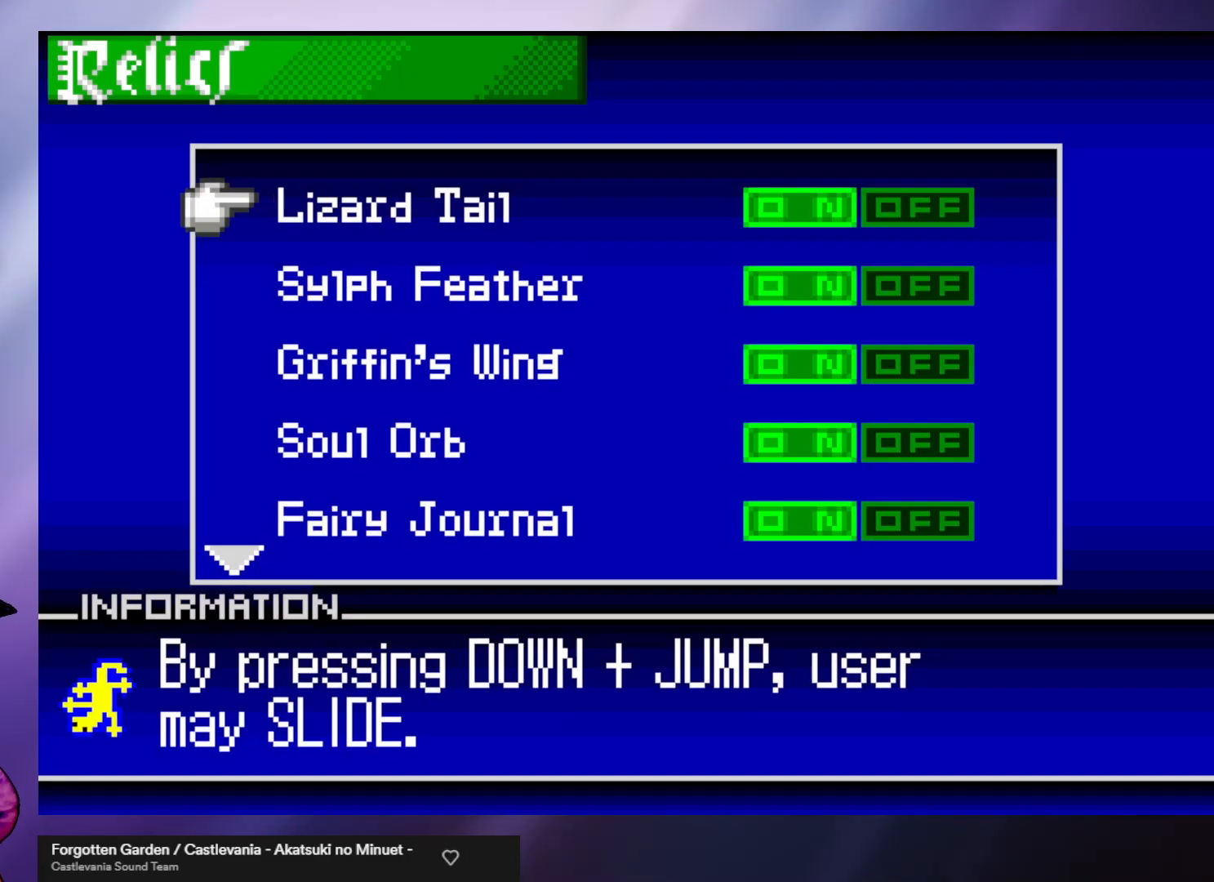
{"buttons": [], "left_stick": "down", "events": []}
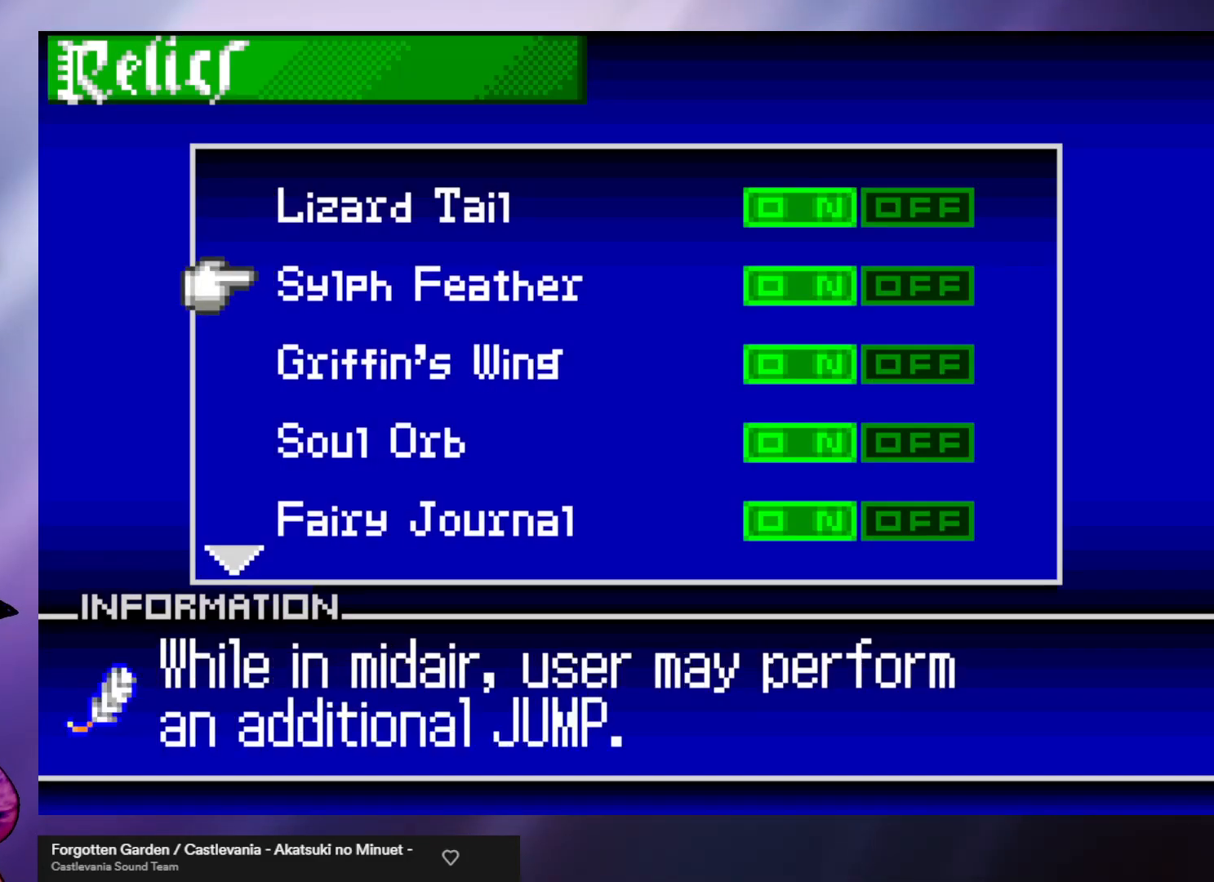
{"buttons": [], "left_stick": "down", "events": []}
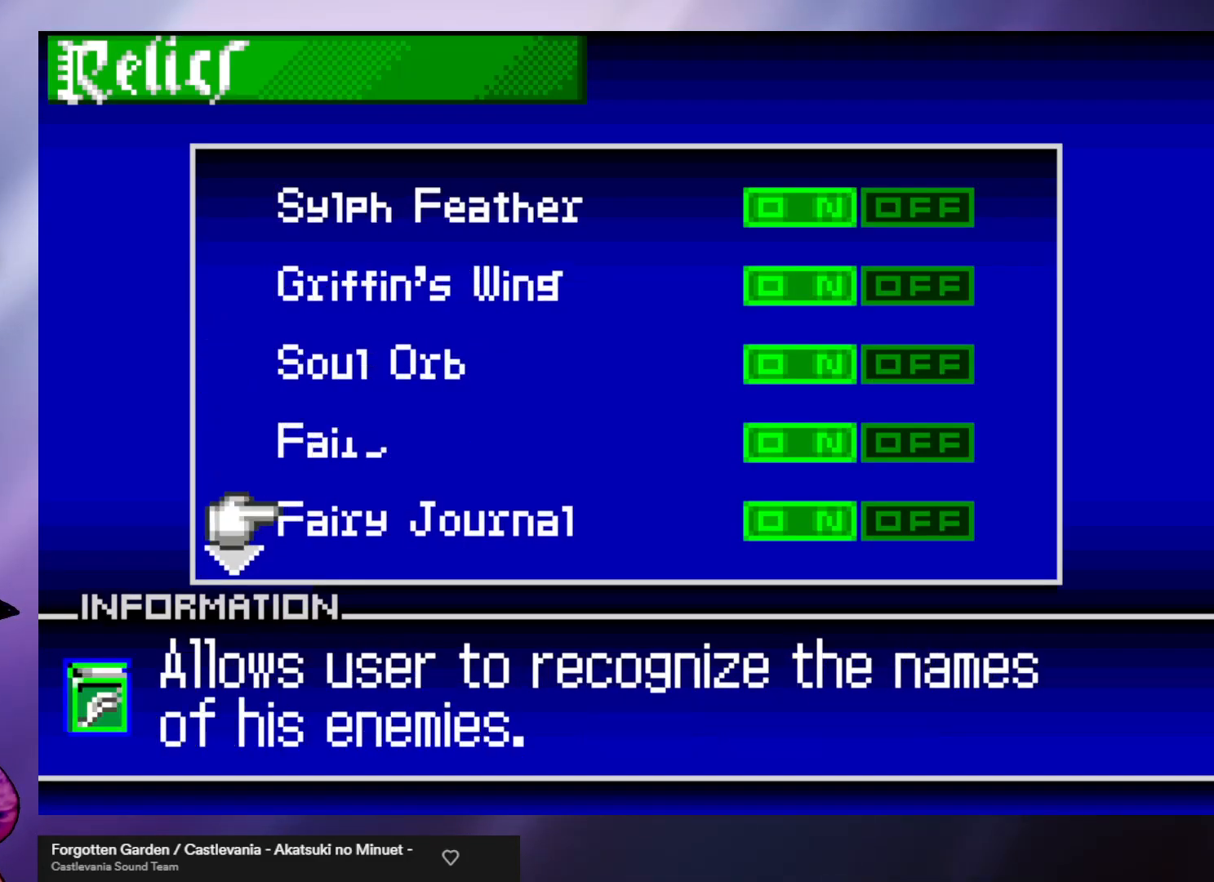
{"buttons": [], "left_stick": "down", "events": []}
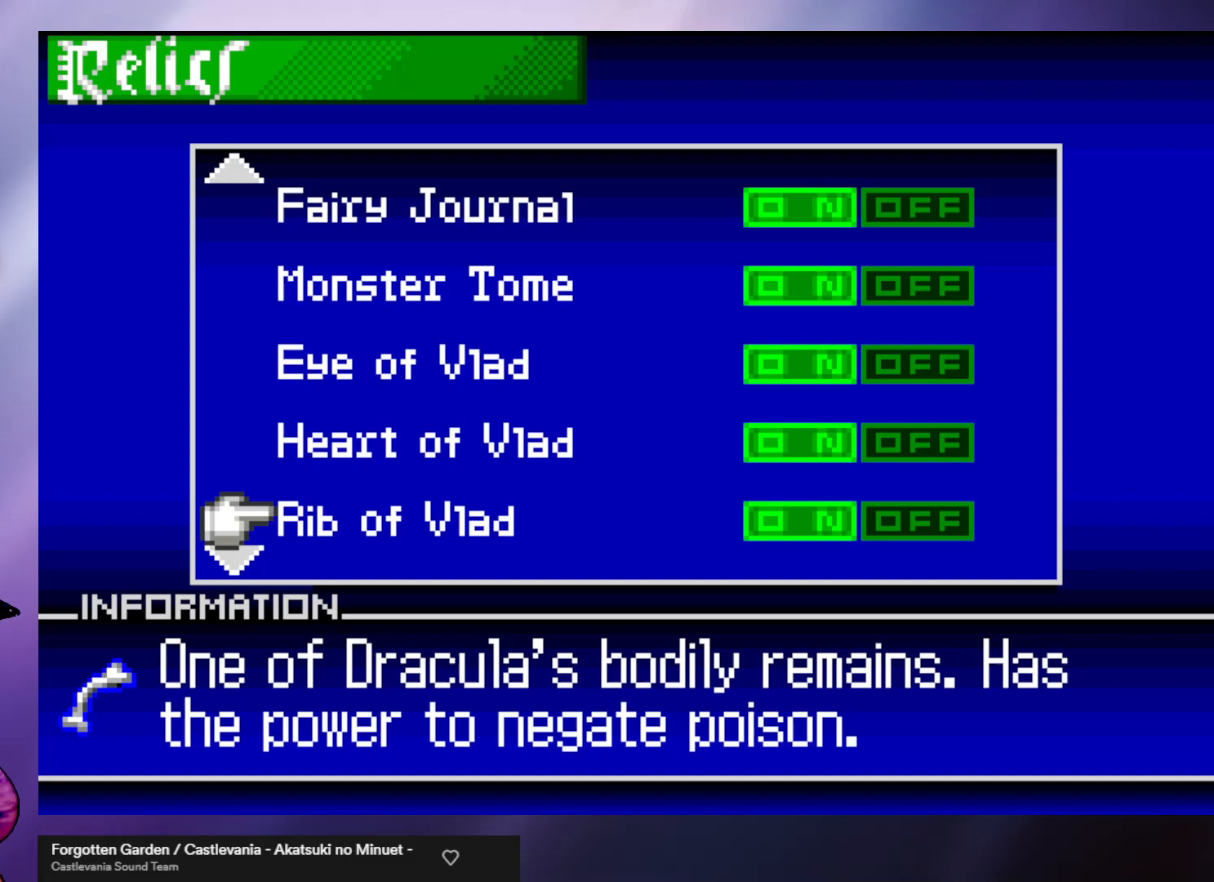
{"buttons": [], "left_stick": "down", "events": []}
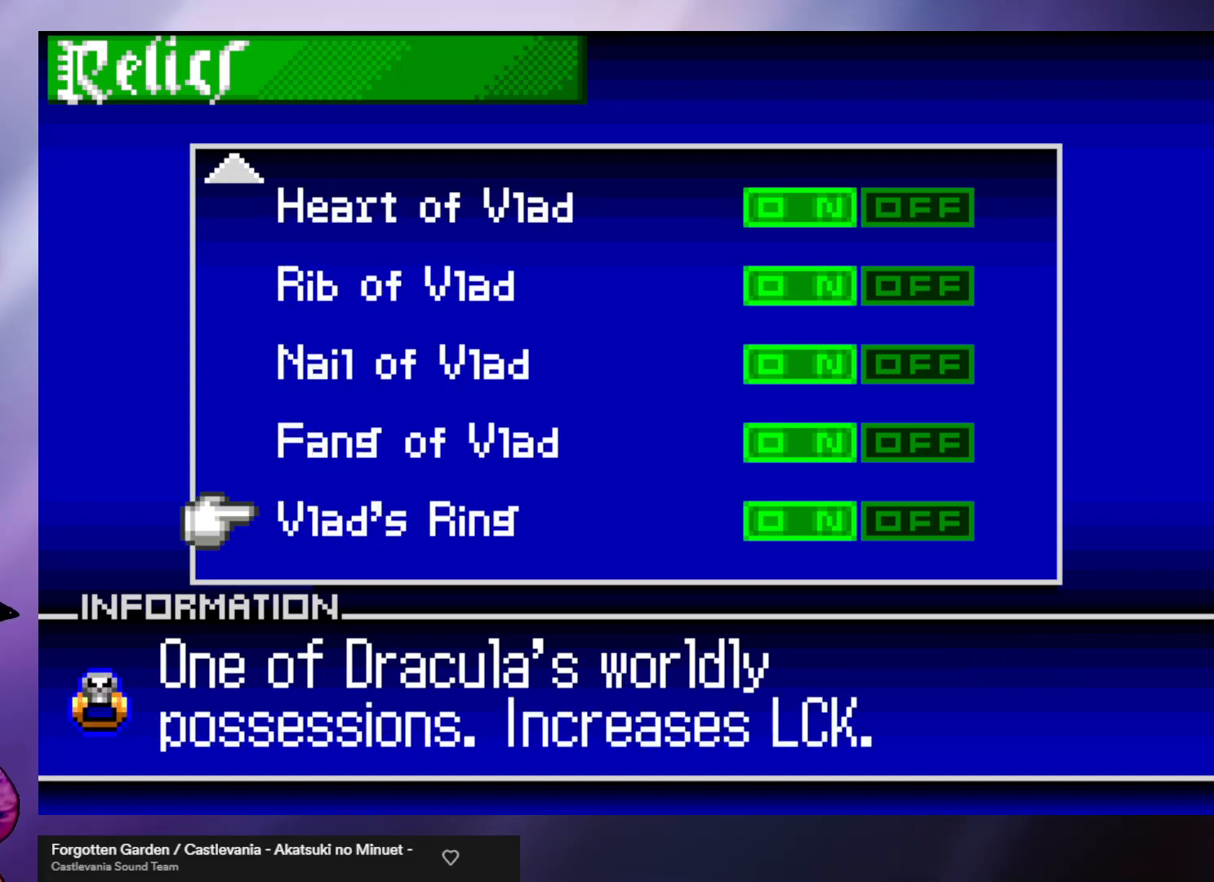
{"buttons": [], "left_stick": "center", "events": [[200, "left_stick", "center"]]}
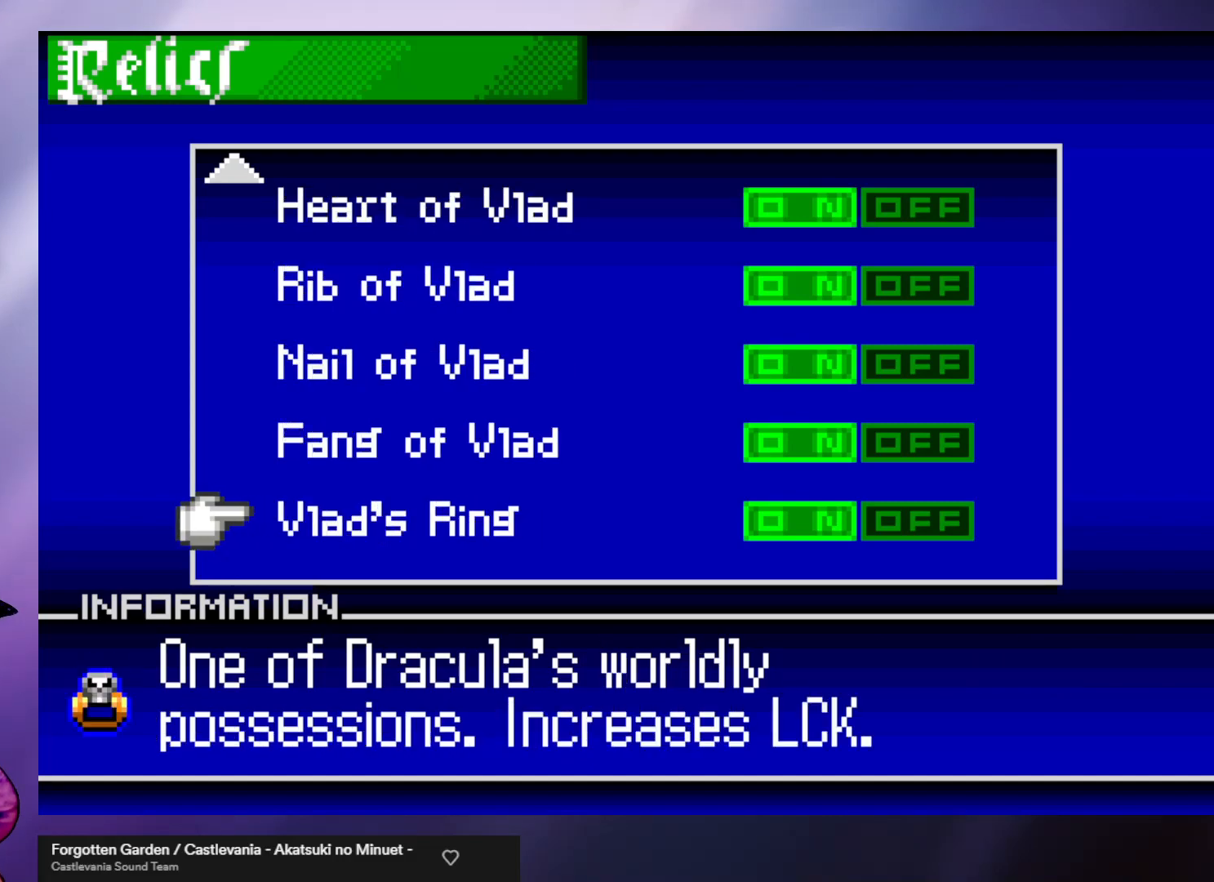
{"buttons": [], "left_stick": "center", "events": []}
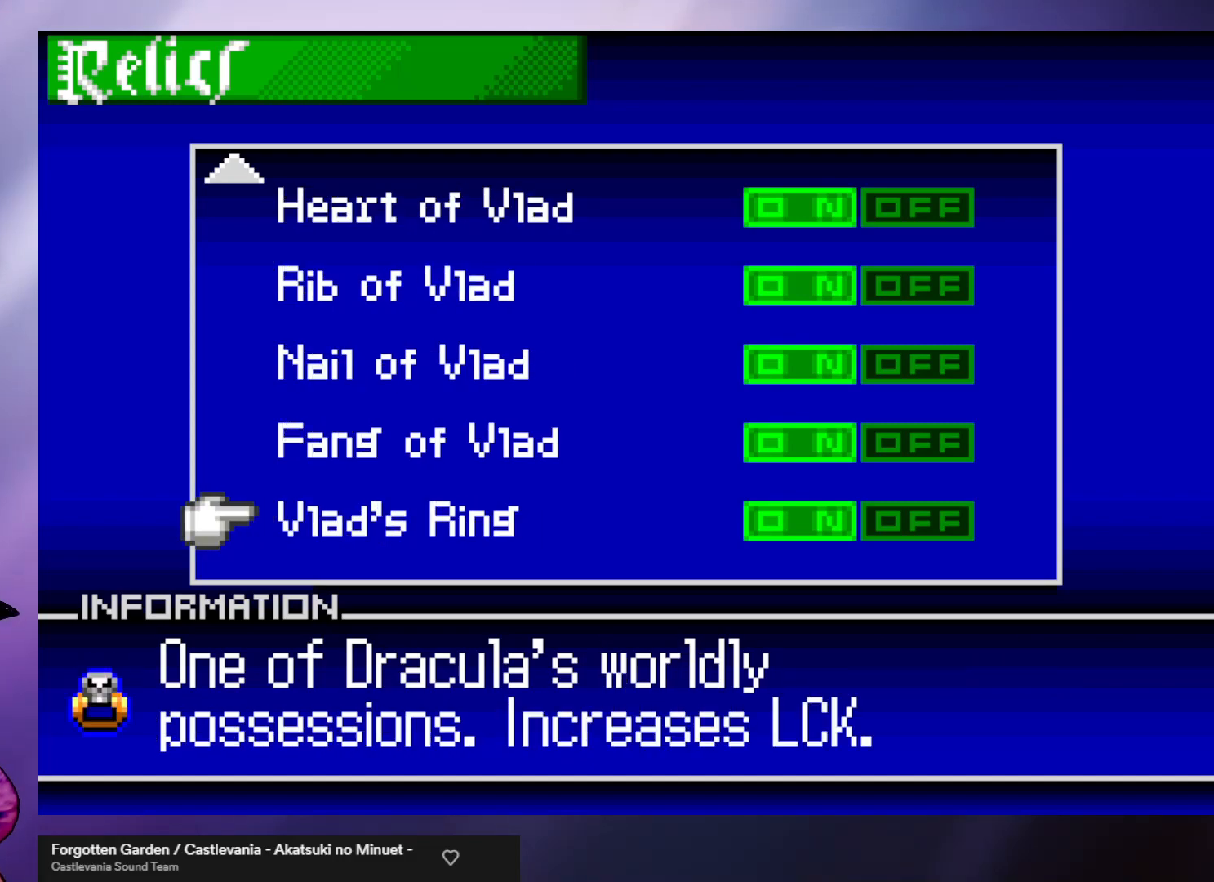
{"buttons": [], "left_stick": "center", "events": []}
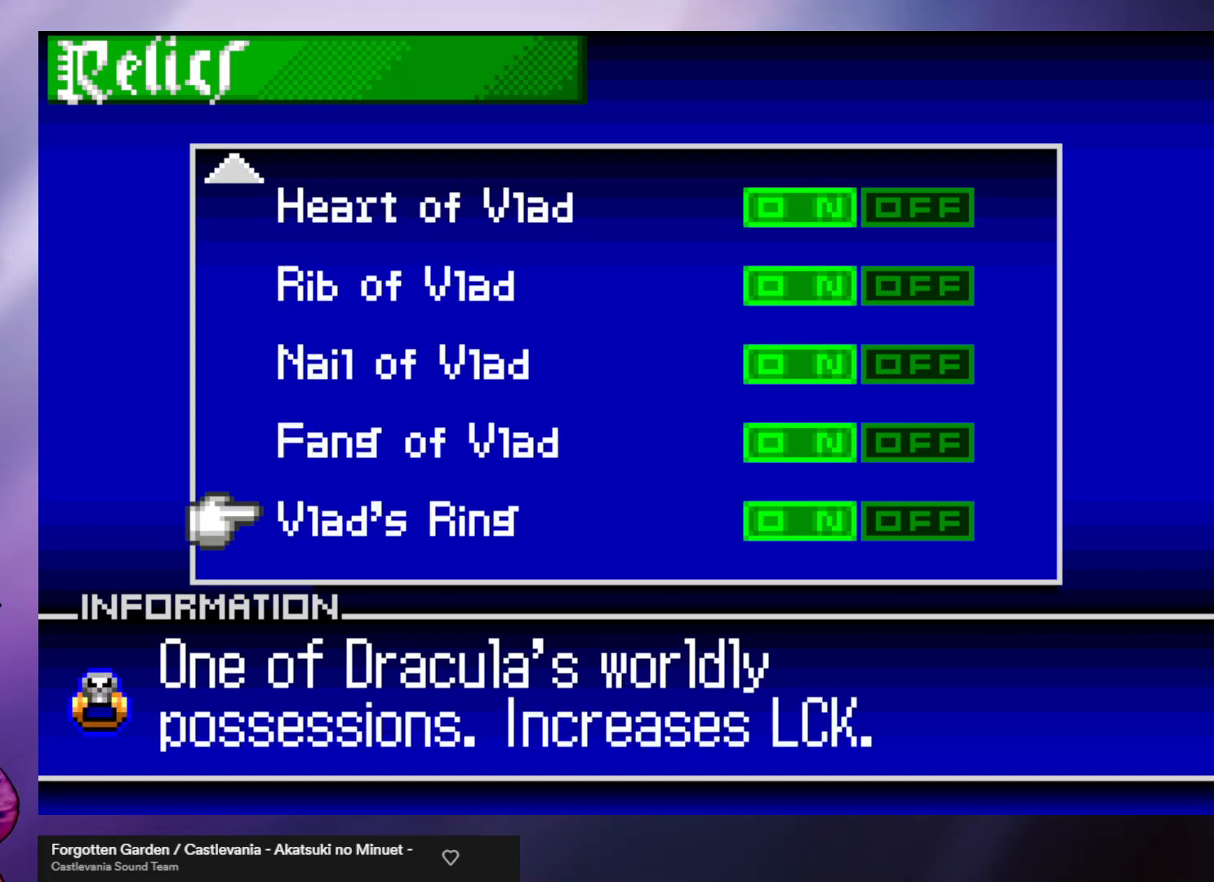
{"buttons": [], "left_stick": "center", "events": []}
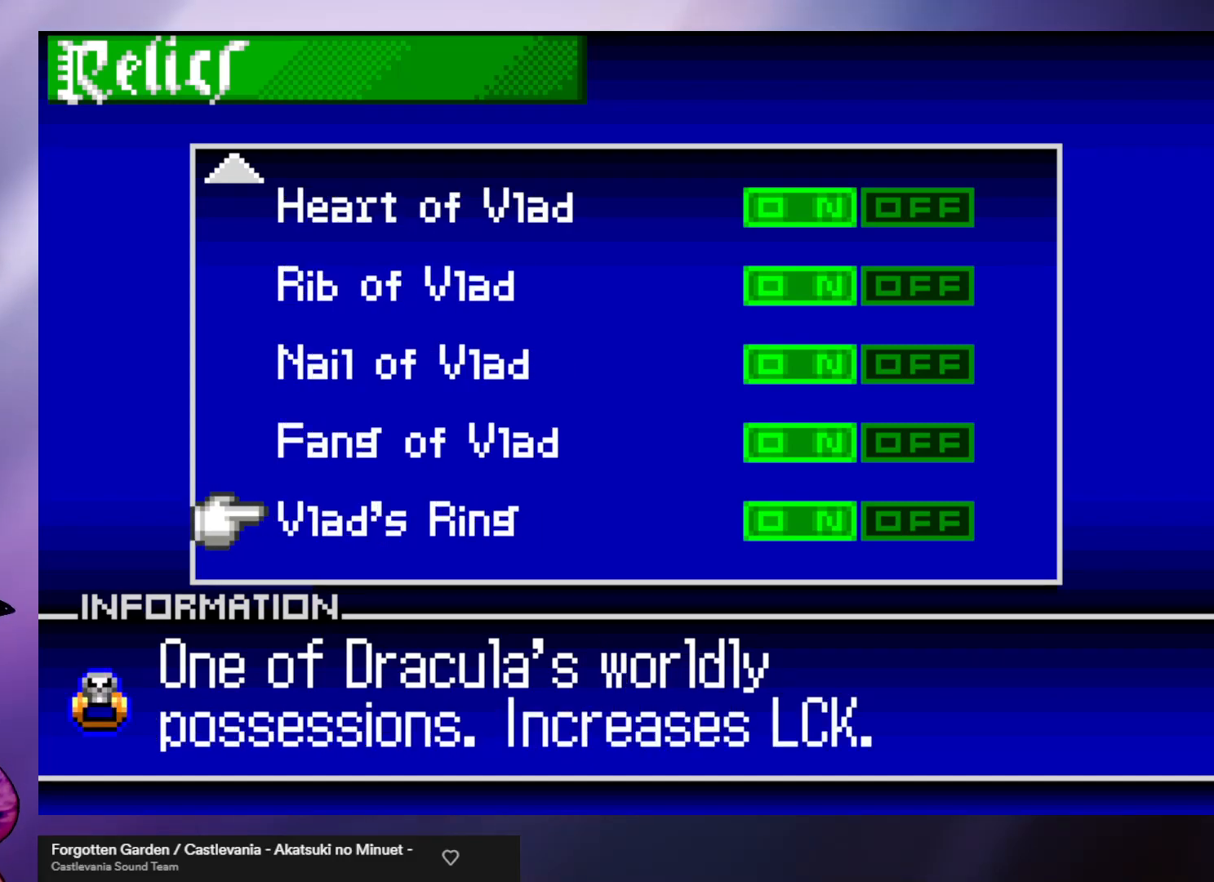
{"buttons": [], "left_stick": "center", "events": []}
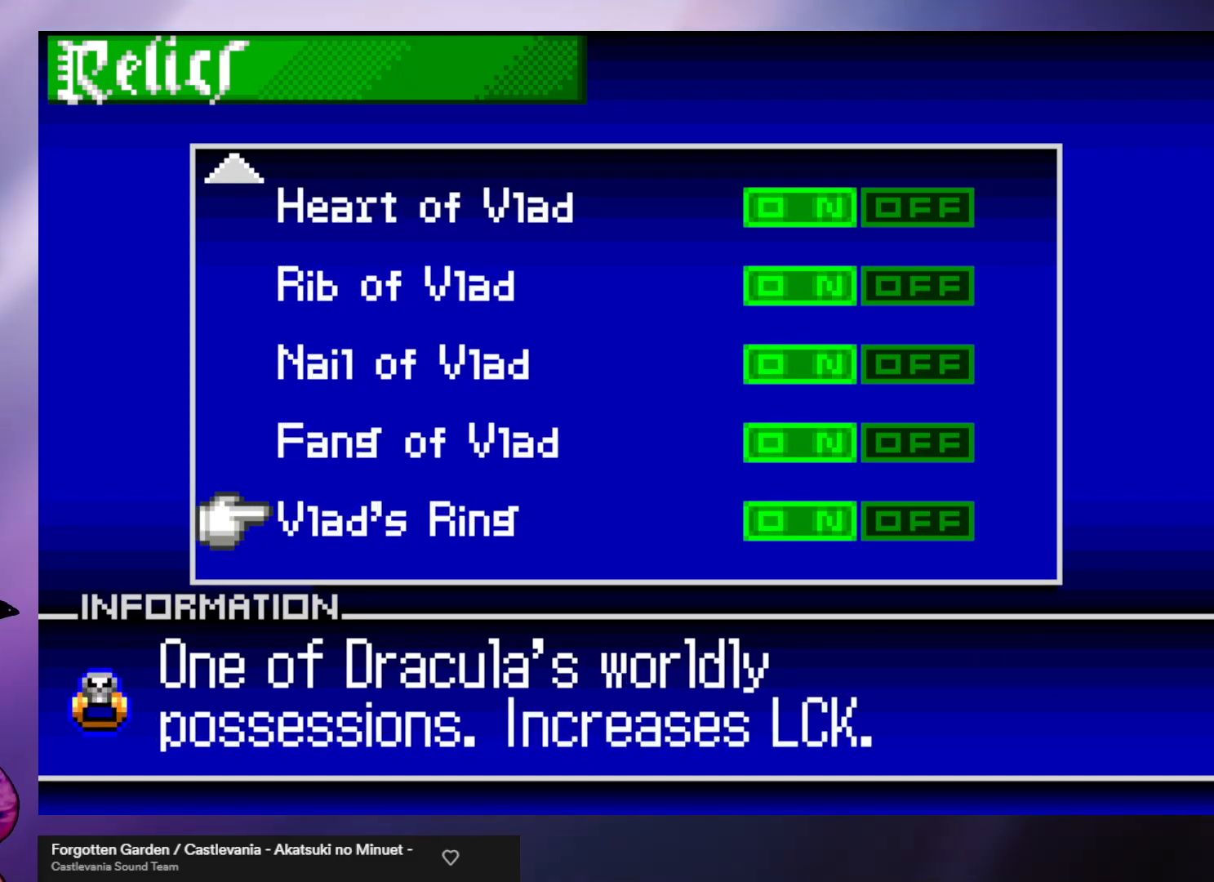
{"buttons": [], "left_stick": "center", "events": []}
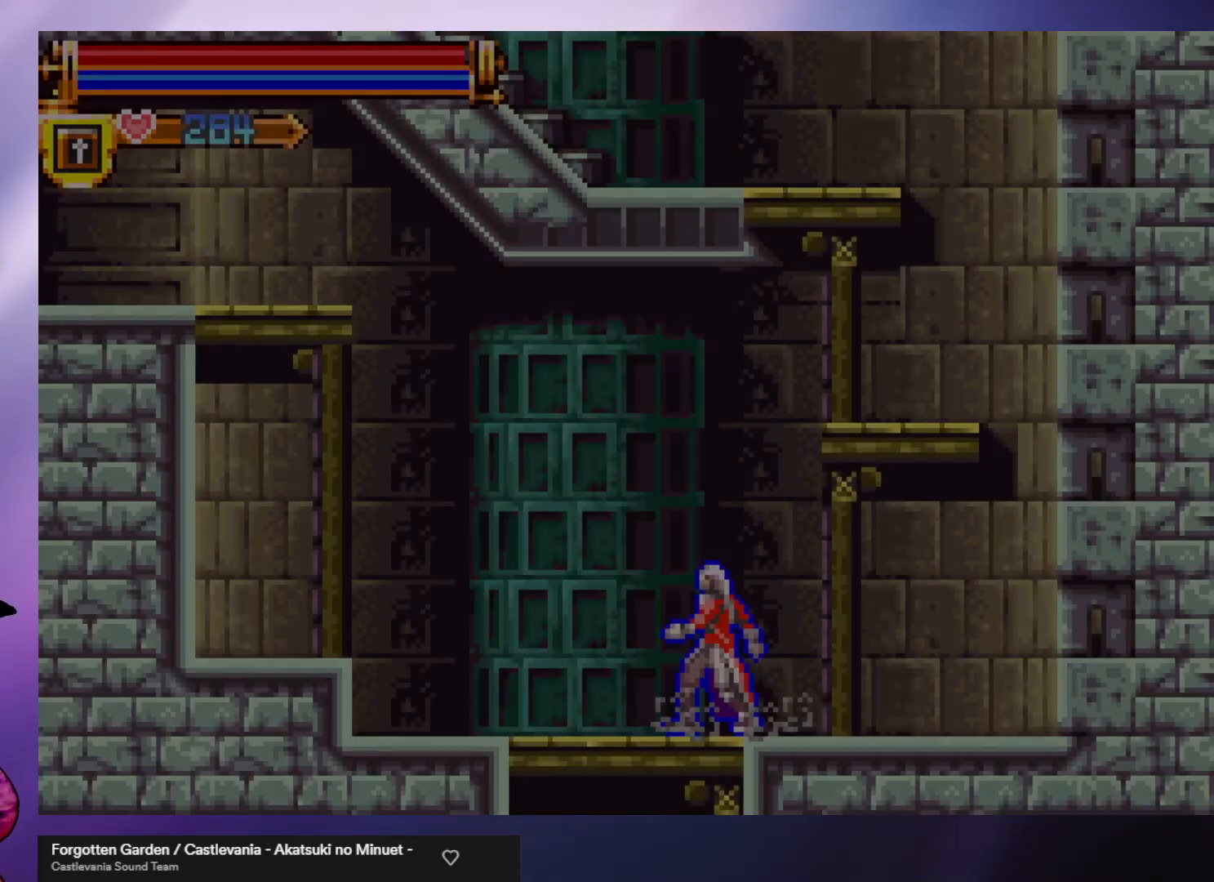
{"buttons": [], "left_stick": "right", "events": [[167, "left_stick", "right"]]}